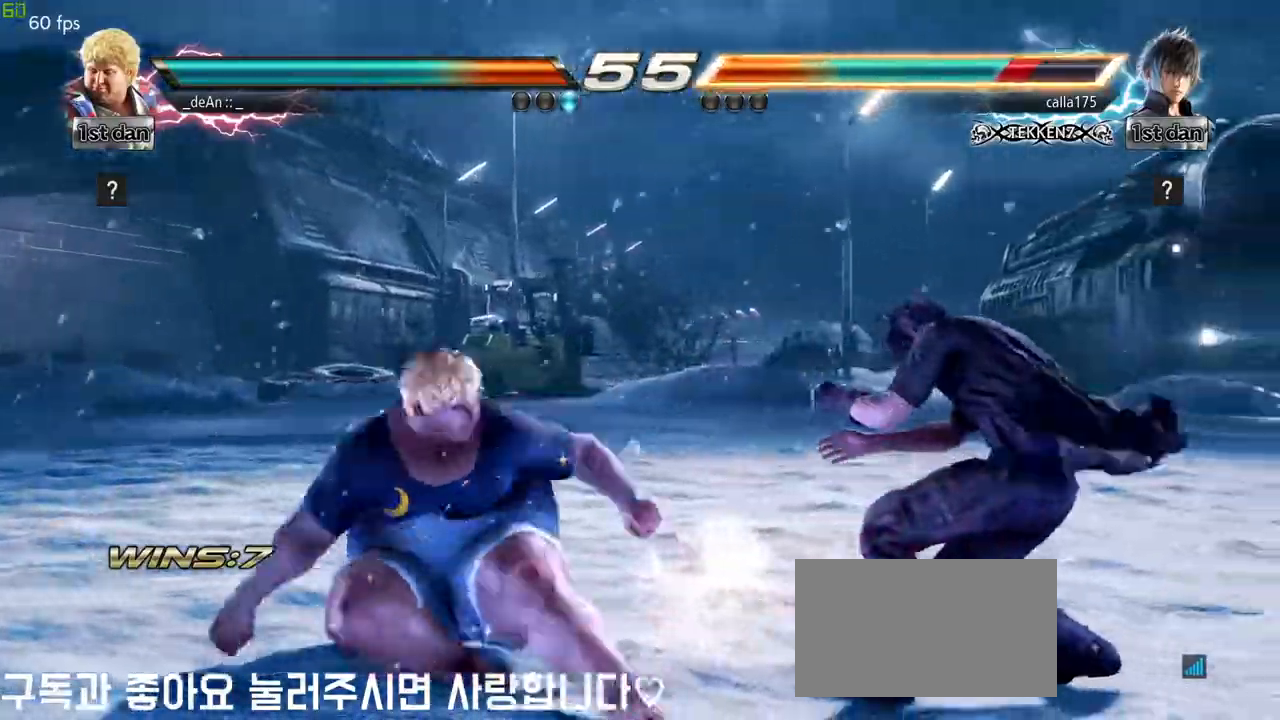
Gameplay with a controller (arcade stick); each line is a JSON object with the inputs held at the frame after it. "events" lists button and stick changes between this image and that frame as [ms after this image, input, new state], when the widget could be followed in between. Not read: L3 R3.
{"buttons": [], "left_stick": "center", "events": [[33, "CIRCLE", "down"], [150, "CIRCLE", "up"], [183, "CIRCLE", "down"], [433, "CIRCLE", "up"]]}
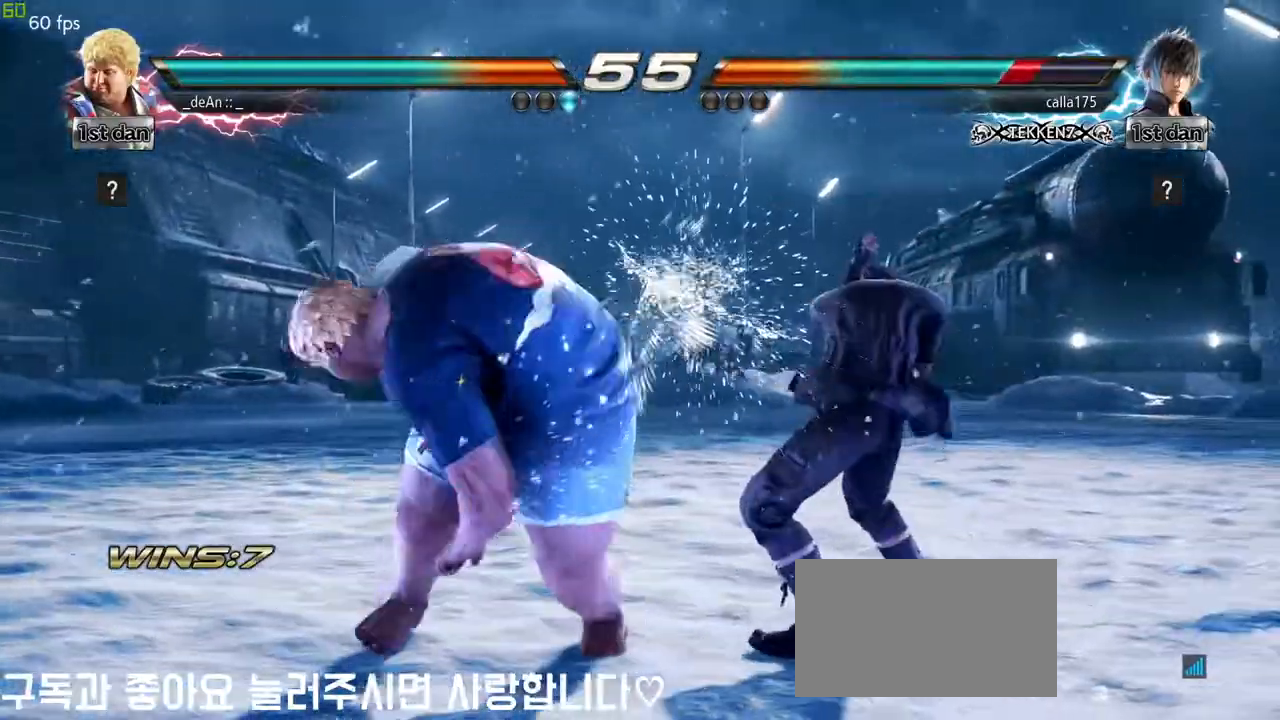
{"buttons": [], "left_stick": "left", "events": [[83, "left_stick", "left"]]}
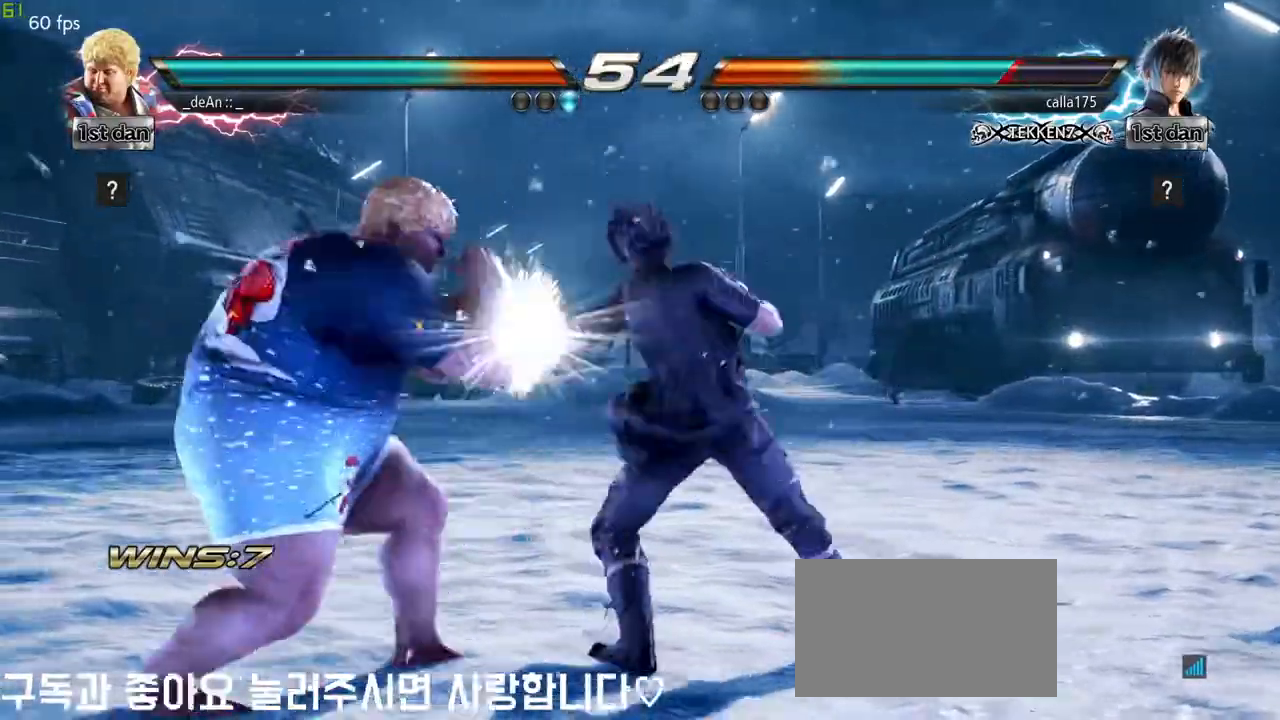
{"buttons": ["SQUARE"], "left_stick": "center", "events": [[167, "left_stick", "center"], [250, "SQUARE", "down"], [300, "SQUARE", "up"], [383, "SQUARE", "down"]]}
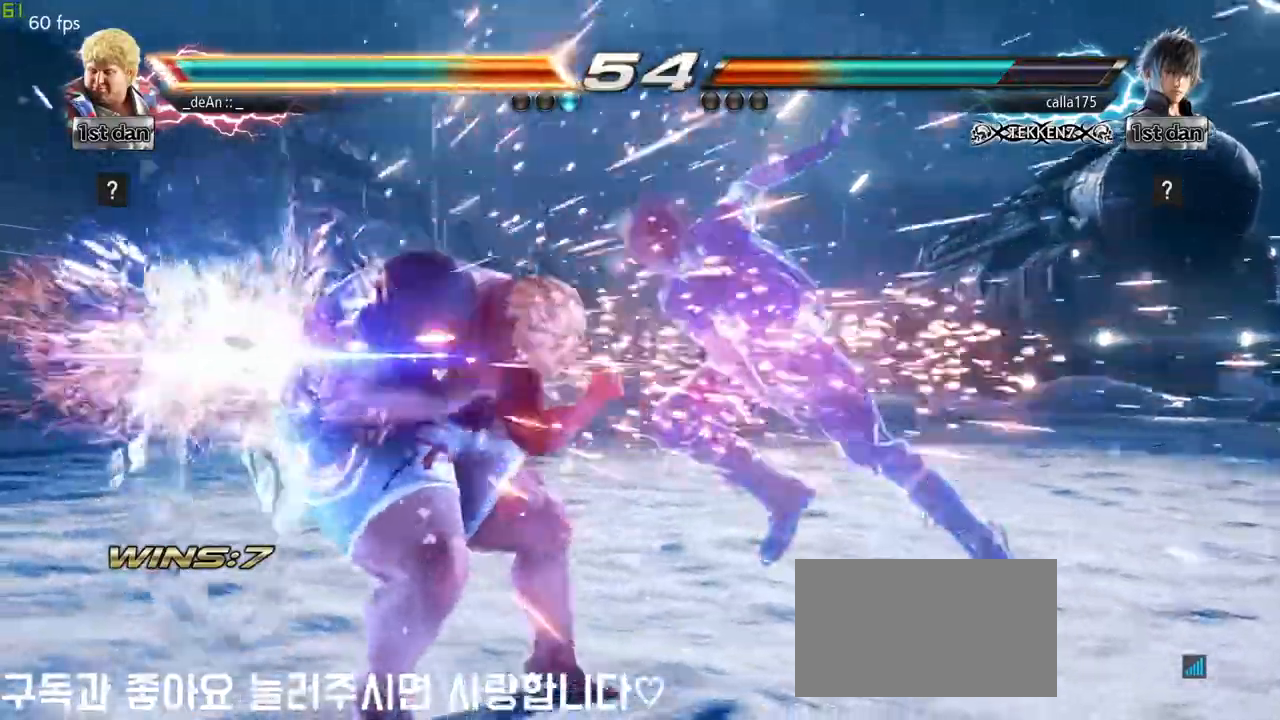
{"buttons": [], "left_stick": "left", "events": [[67, "SQUARE", "up"], [67, "left_stick", "left"], [283, "SQUARE", "down"], [367, "SQUARE", "up"]]}
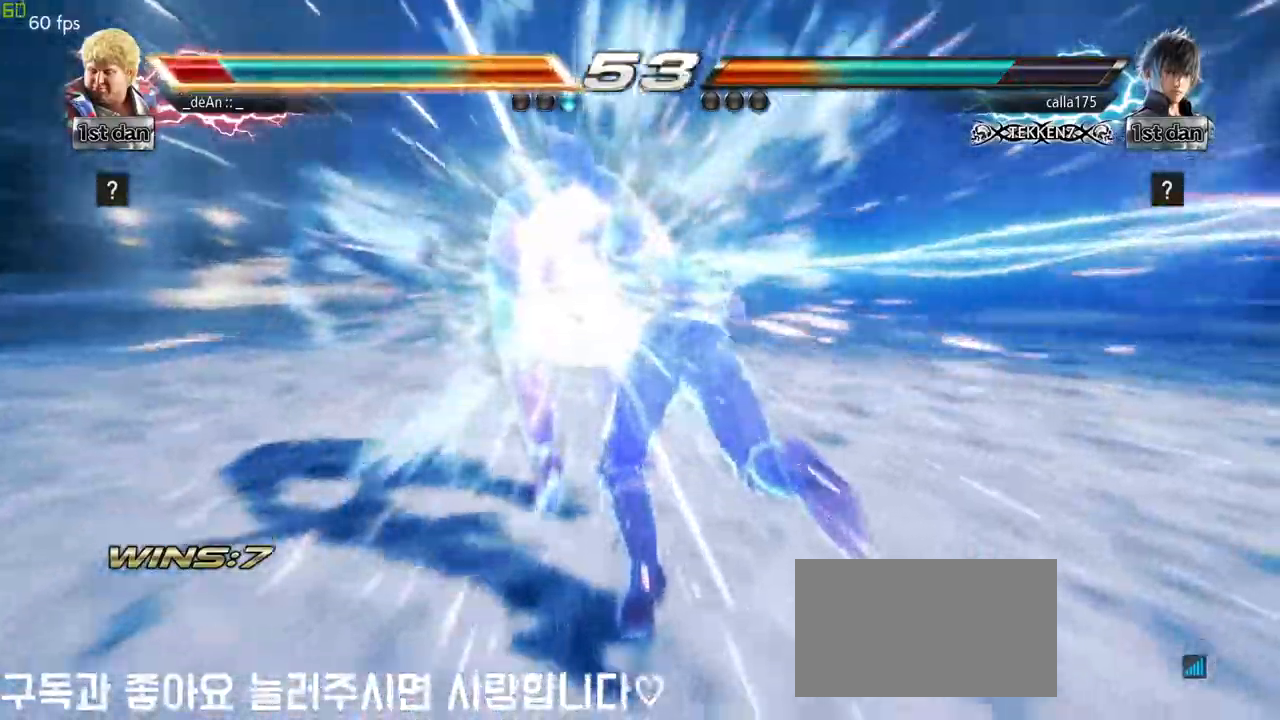
{"buttons": [], "left_stick": "left", "events": []}
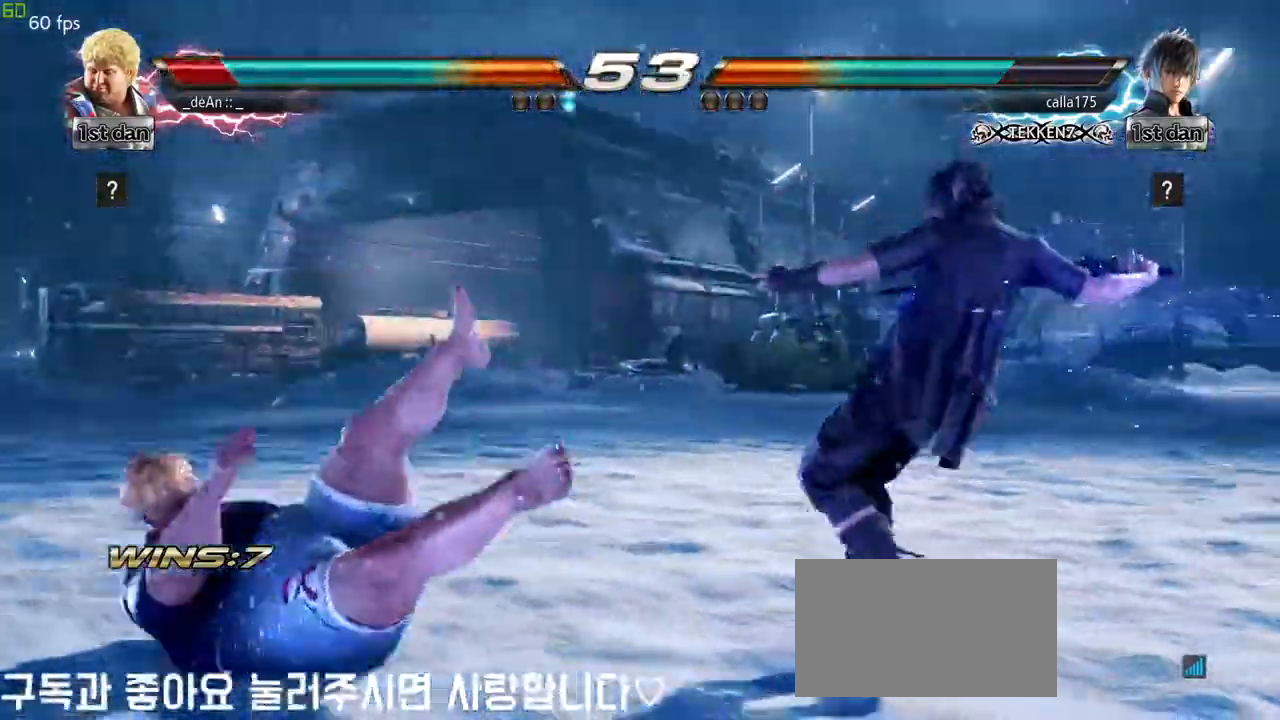
{"buttons": ["SQUARE"], "left_stick": "left", "events": [[233, "SQUARE", "down"], [333, "SQUARE", "up"], [417, "SQUARE", "down"]]}
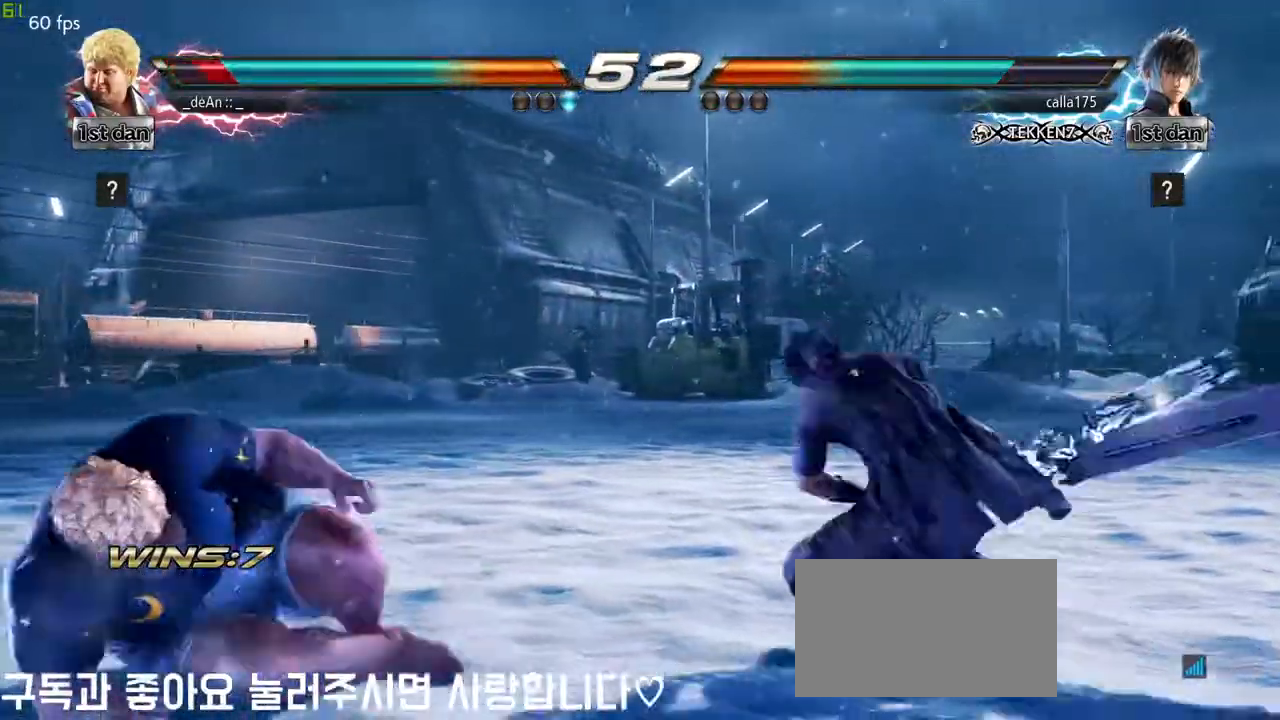
{"buttons": [], "left_stick": "center", "events": [[67, "SQUARE", "up"], [133, "left_stick", "down"], [333, "left_stick", "center"]]}
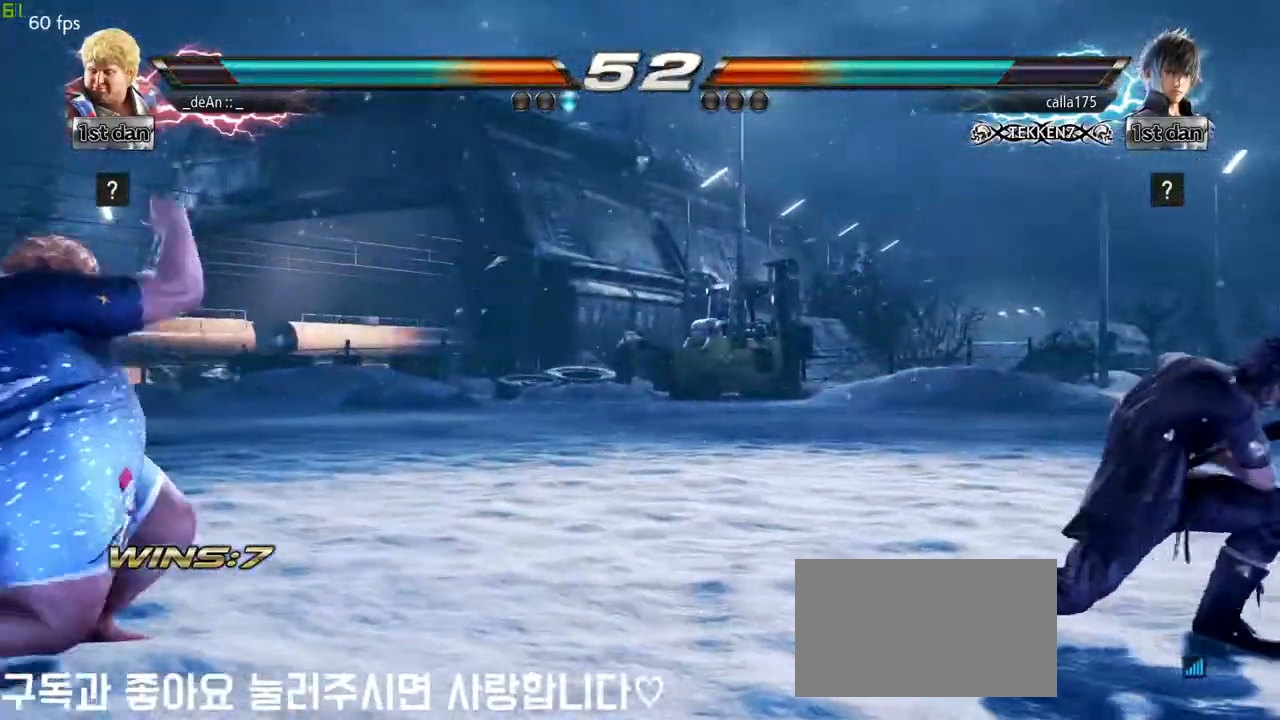
{"buttons": ["SQUARE", "TRIANGLE"], "left_stick": "up-right"}
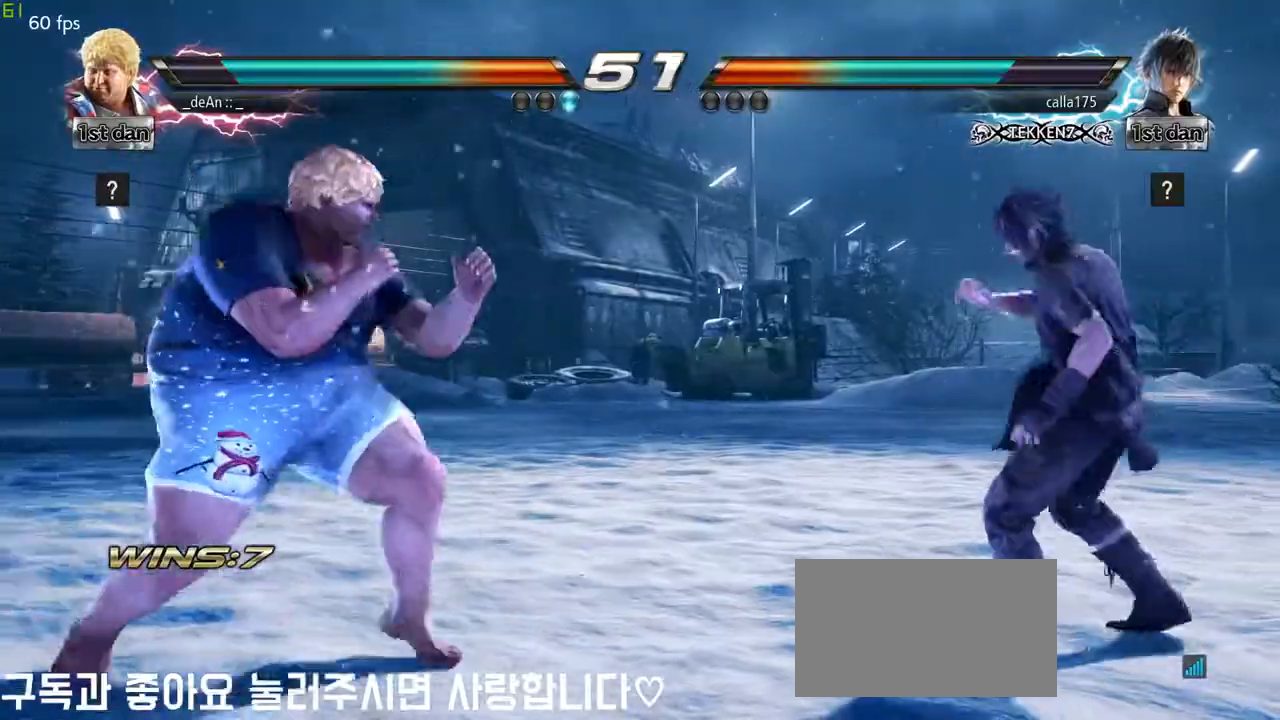
{"buttons": ["CIRCLE"], "left_stick": "center", "events": [[50, "SQUARE", "up"], [50, "TRIANGLE", "up"], [133, "left_stick", "center"], [217, "CIRCLE", "down"], [250, "CIRCLE", "up"], [350, "CIRCLE", "down"], [450, "CIRCLE", "up"], [500, "CIRCLE", "down"]]}
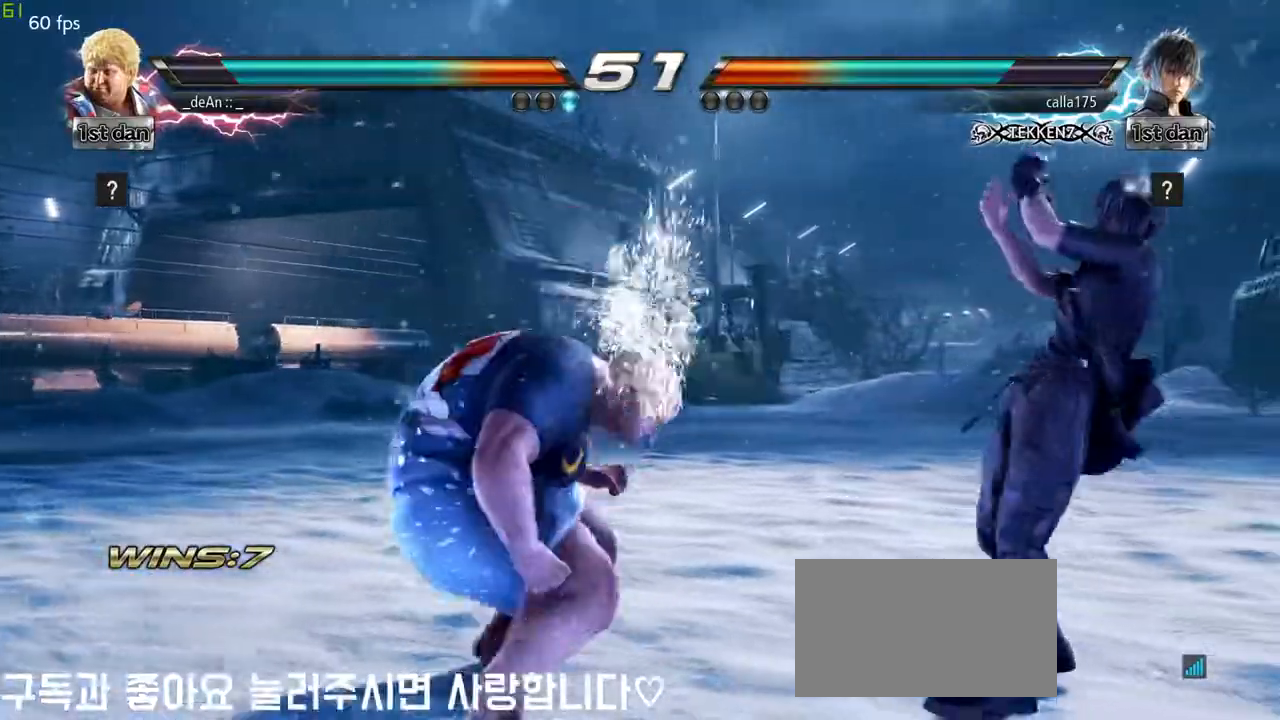
{"buttons": [], "left_stick": "center"}
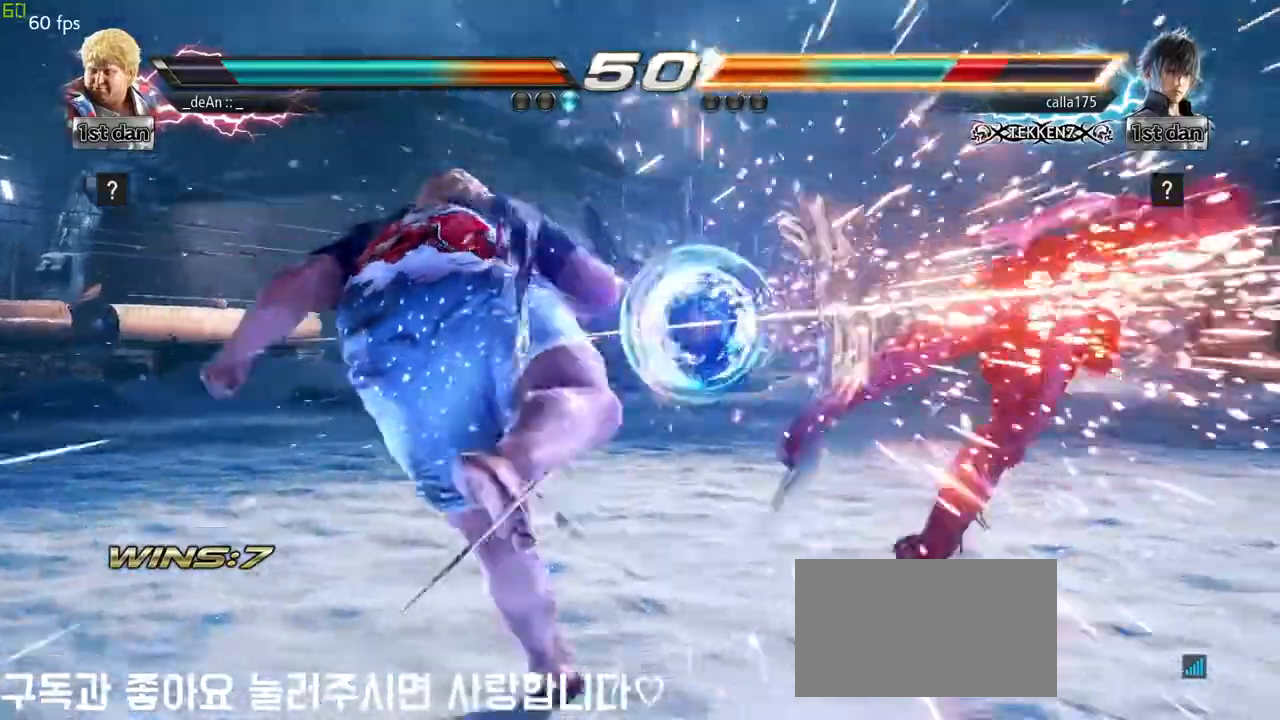
{"buttons": [], "left_stick": "right", "events": [[250, "left_stick", "right"], [333, "left_stick", "center"], [433, "left_stick", "right"]]}